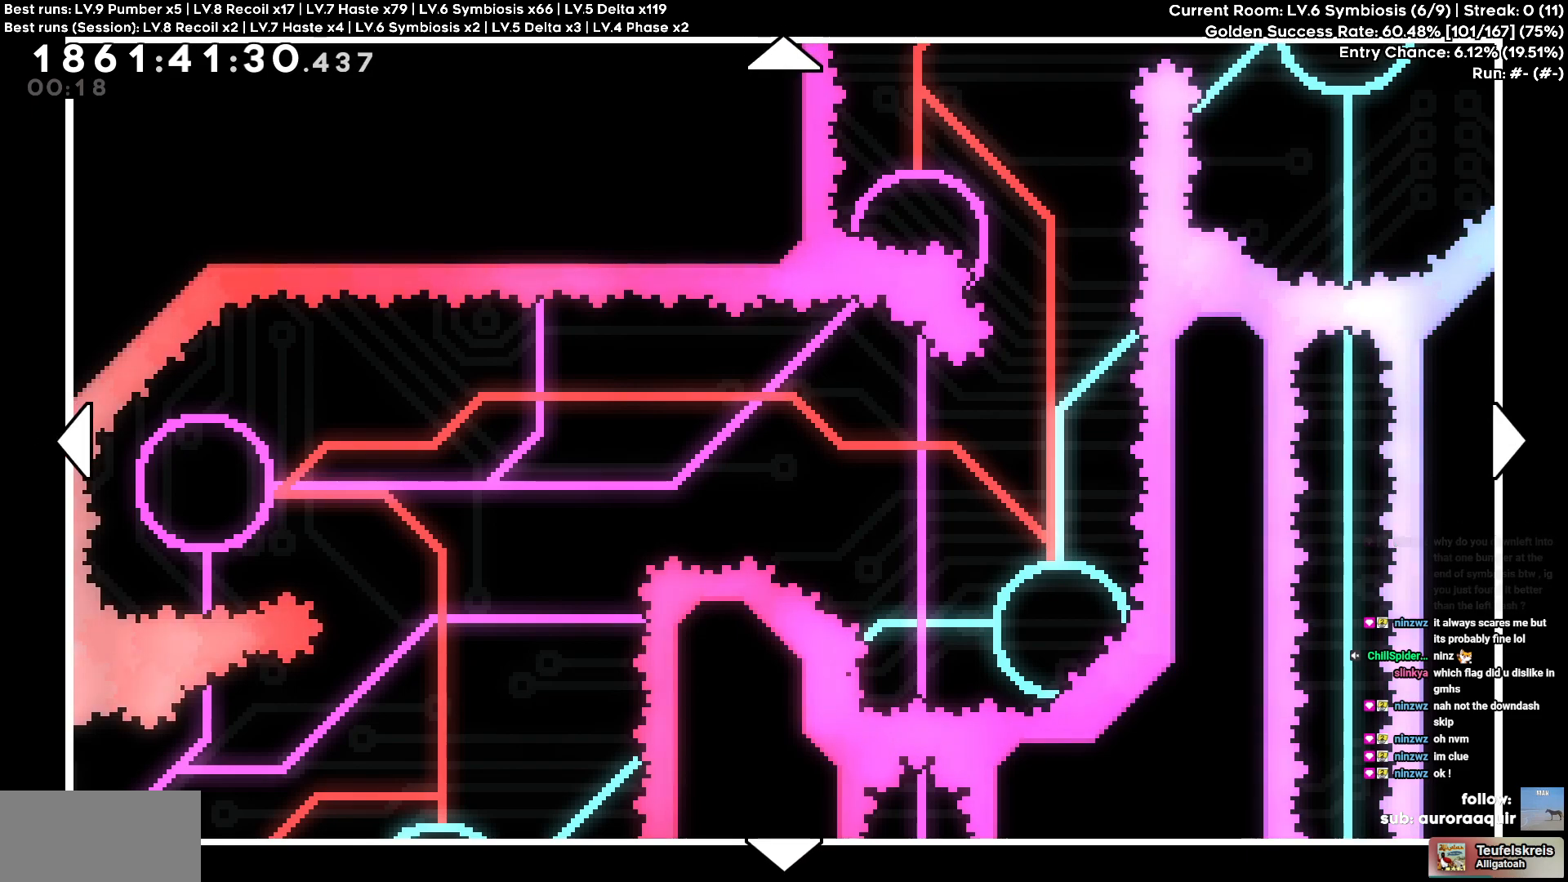
Gameplay with keyboard; each line is a JSON object with the keys held at the frame after it. "events" lists presses ("down") and releases ("up") of "a", "circle", "cross", "d", "s", "square", "triangle" and "w" between this image and that frame as [ms after this image, input, new state], when the widget could be followed in between. No other keys are recorded. Mouse input is not recorded. Key names are as the overlay labels them; some are game actions (e.g. jump) rather than physical keys. Not read: other_keys.
{"keys": ["a"]}
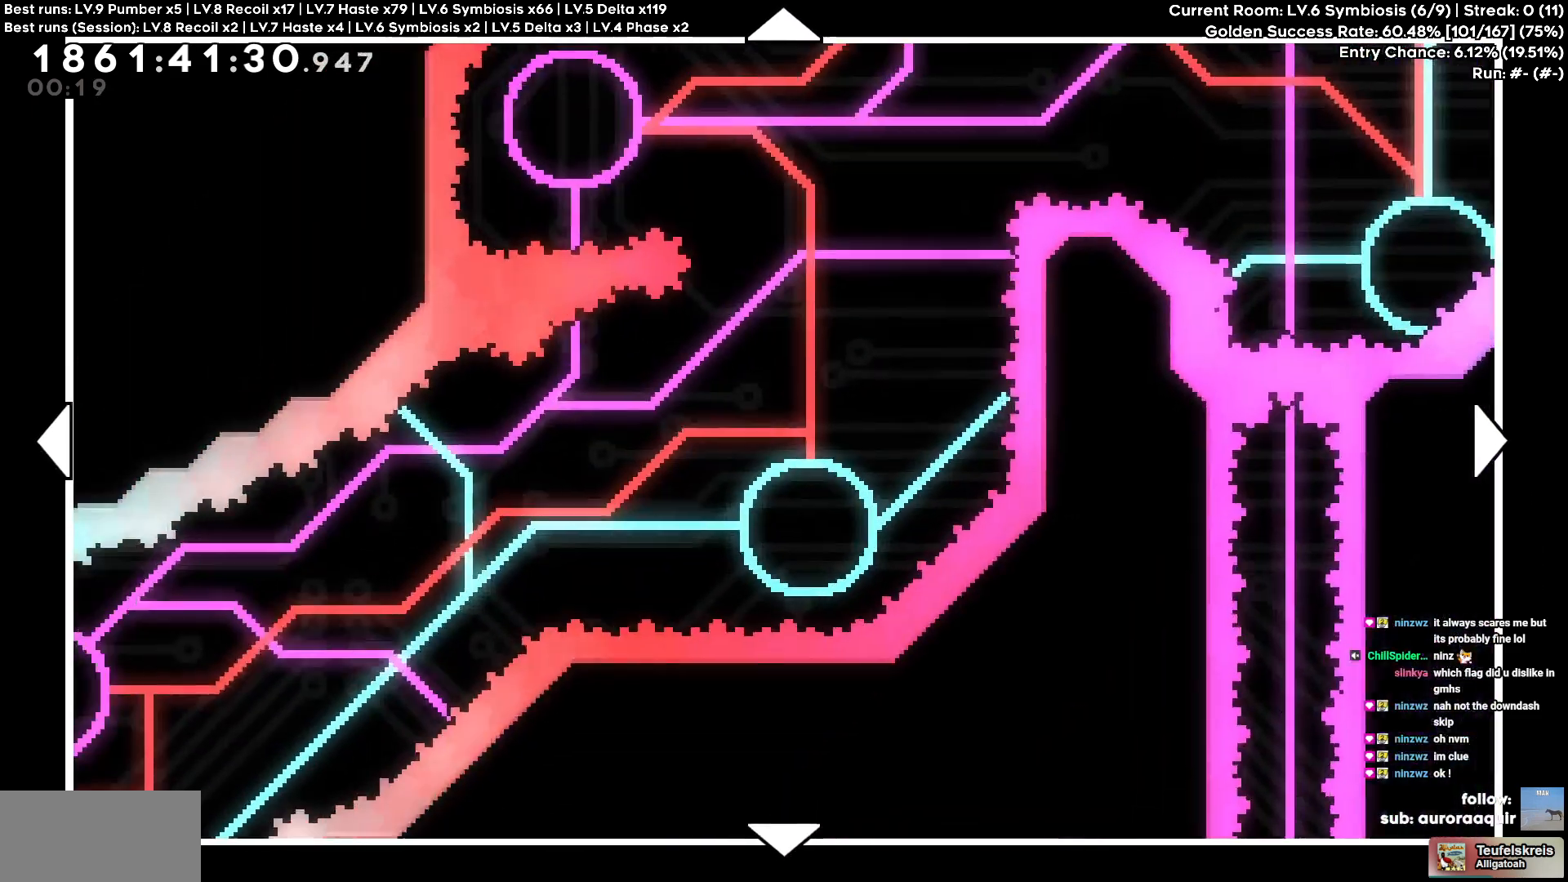
{"keys": [], "events": [[184, "s", "down"], [367, "a", "up"], [417, "s", "up"]]}
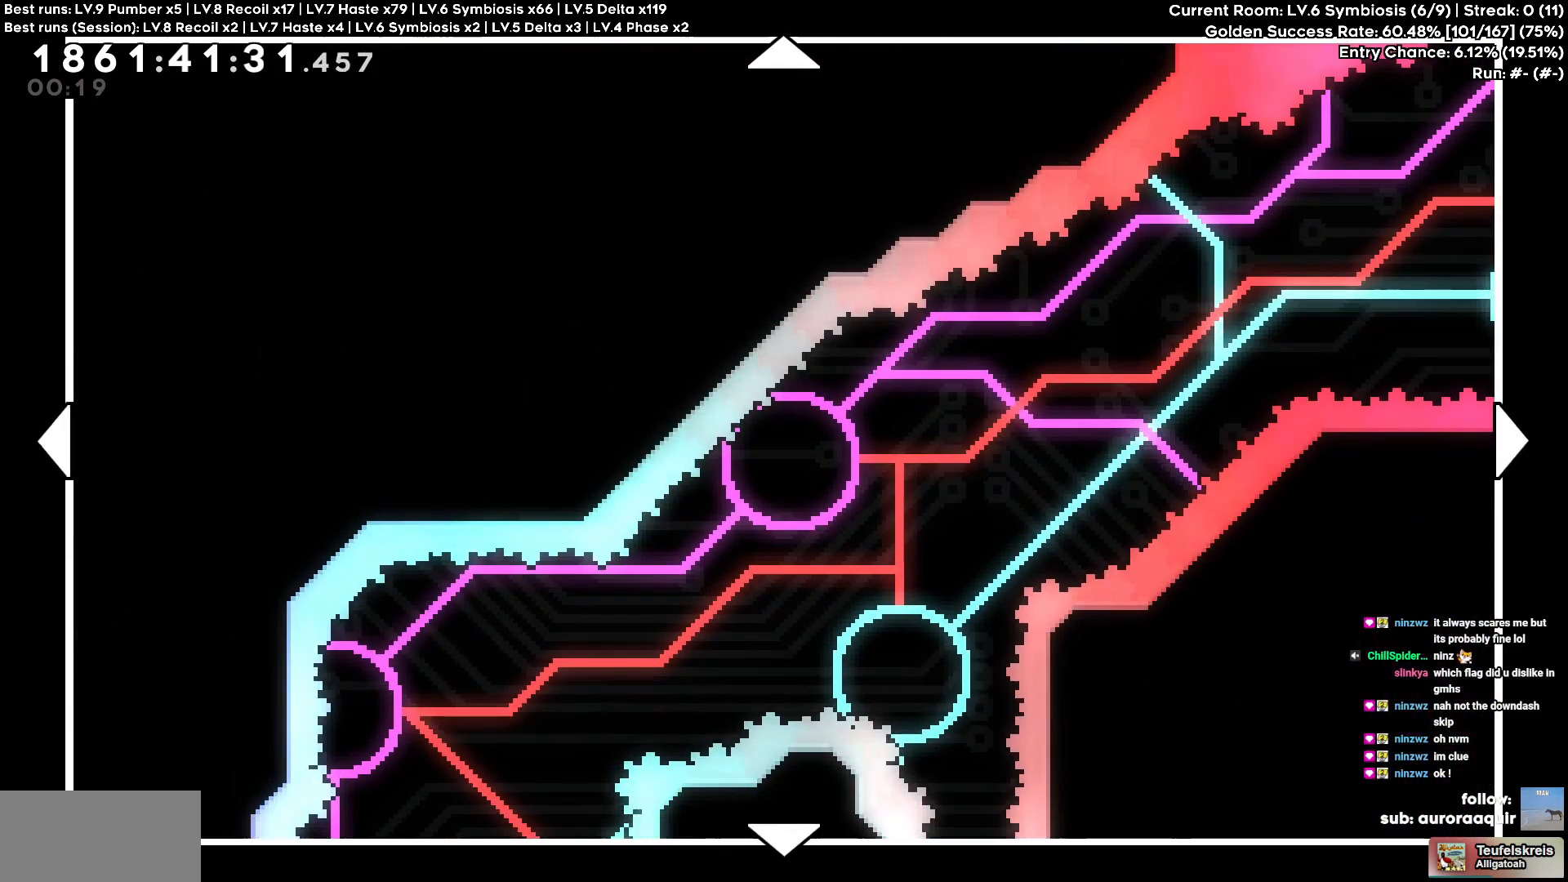
{"keys": ["a", "s"], "events": [[100, "s", "down"], [284, "s", "up"], [484, "a", "down"], [484, "s", "down"]]}
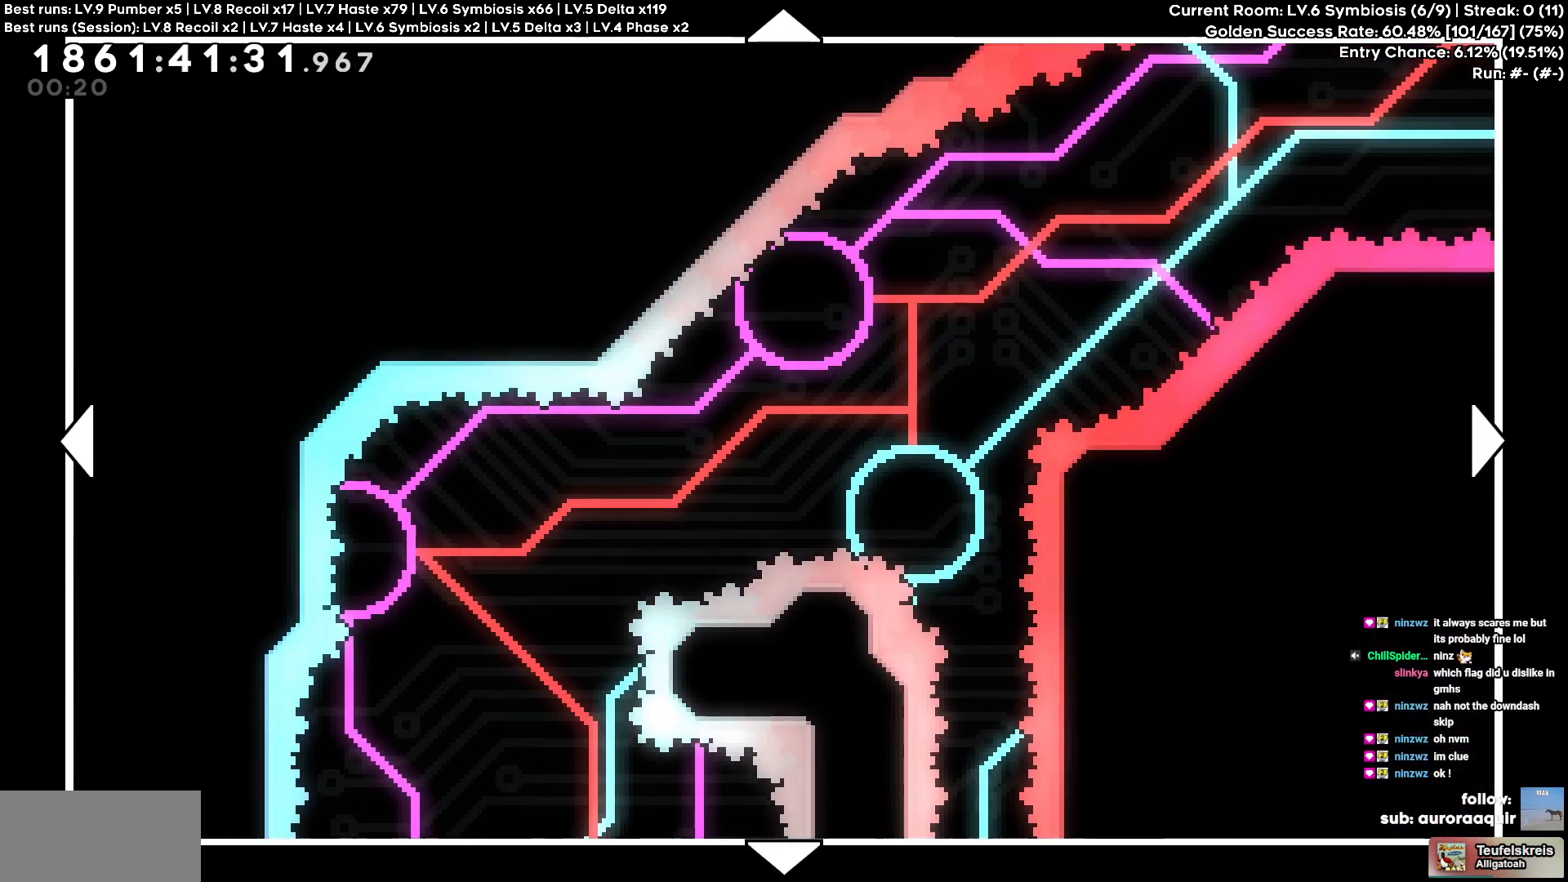
{"keys": ["d", "w"], "events": [[117, "s", "up"], [167, "a", "up"], [400, "d", "down"], [400, "w", "down"]]}
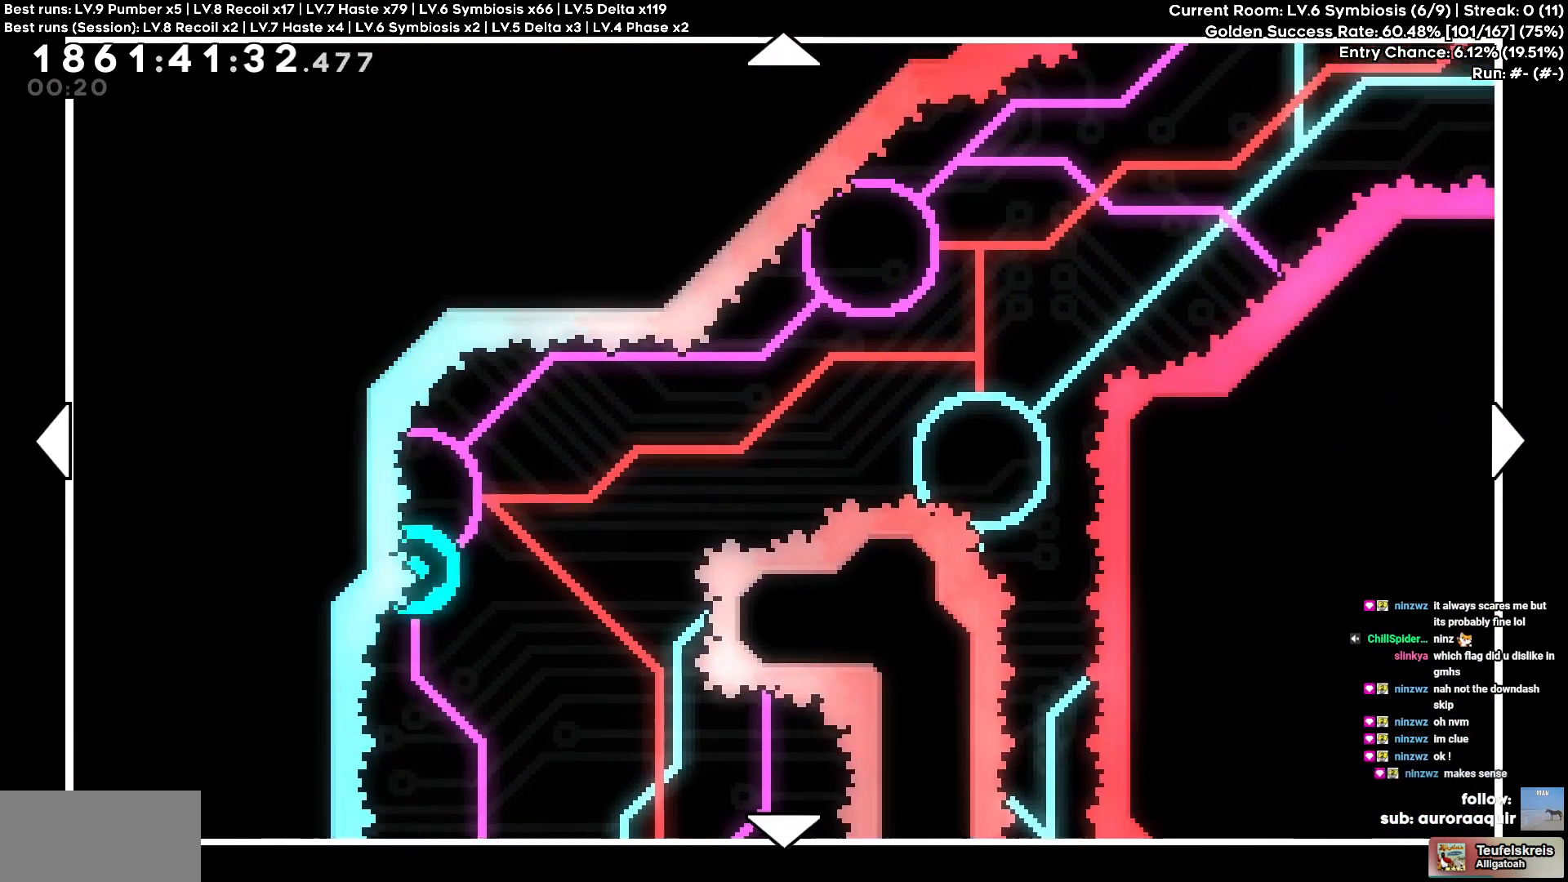
{"keys": [], "events": [[34, "d", "up"], [134, "w", "up"], [267, "d", "down"], [267, "w", "down"], [367, "d", "up"], [367, "w", "up"]]}